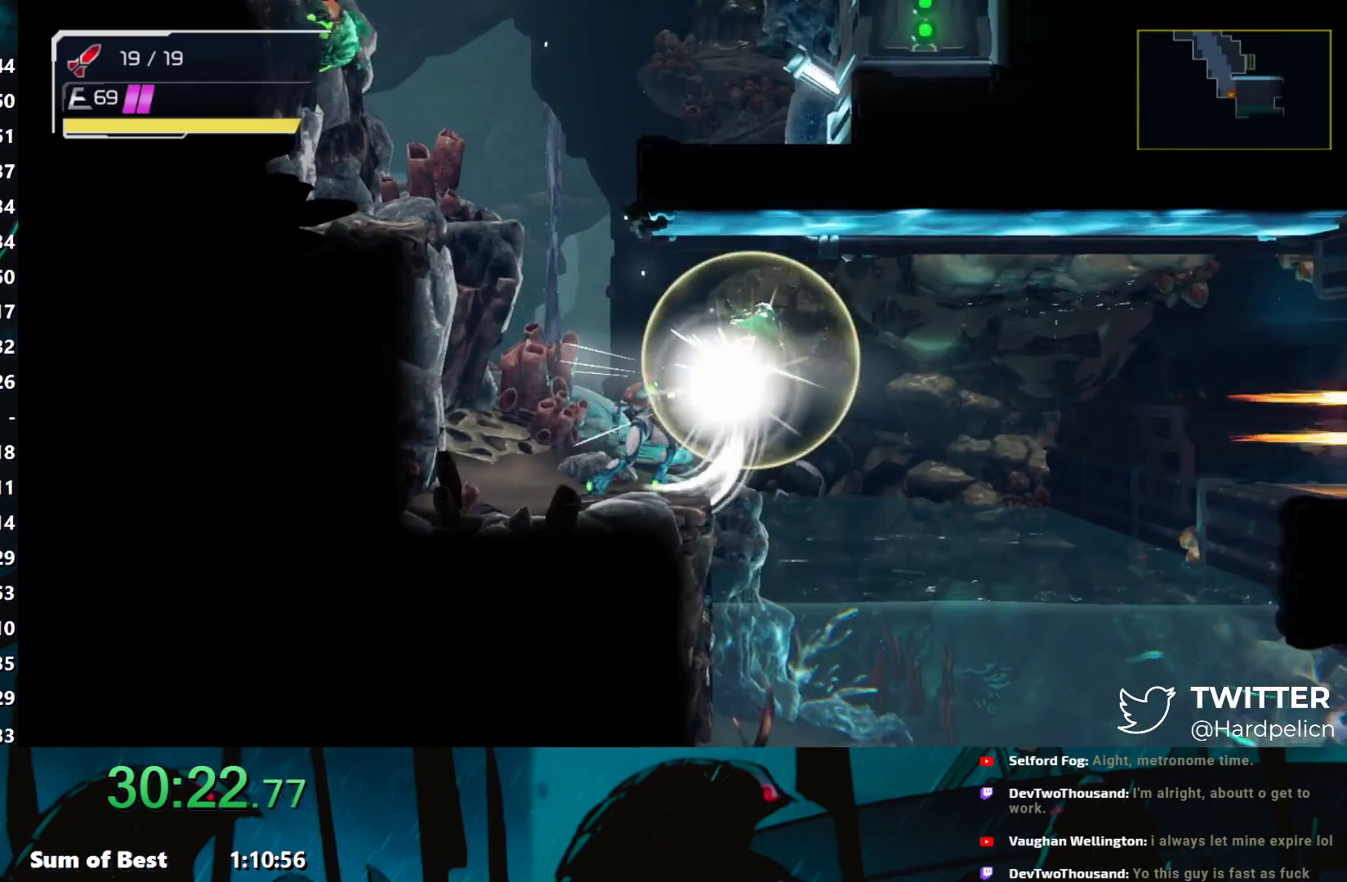
Gameplay with a controller (Nintendo layout); each line is a JSON object with the inputs held at the frame after it. "events" lists button and stick changes between this image and that frame as [ms after this image, input, new state], when the widget could be followed in between. Not read: L3 R3 right_stick.
{"buttons": ["Y"], "left_stick": "center", "events": [[50, "Y", "up"], [200, "Y", "down"], [250, "Y", "up"], [350, "Y", "down"], [400, "Y", "up"], [483, "Y", "down"]]}
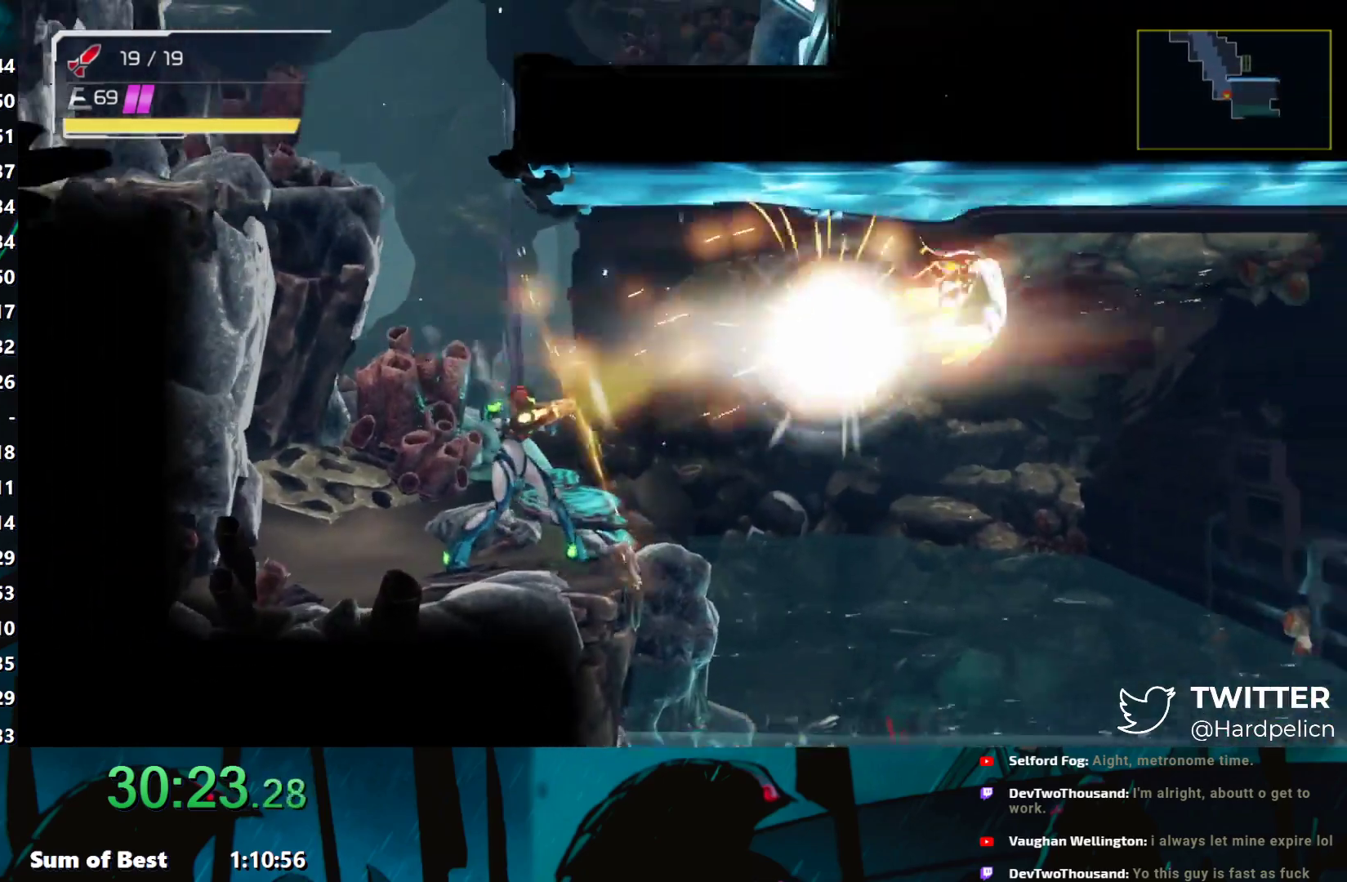
{"buttons": [], "left_stick": "right", "events": [[50, "Y", "up"], [83, "left_stick", "left"], [250, "left_stick", "center"], [350, "left_stick", "right"]]}
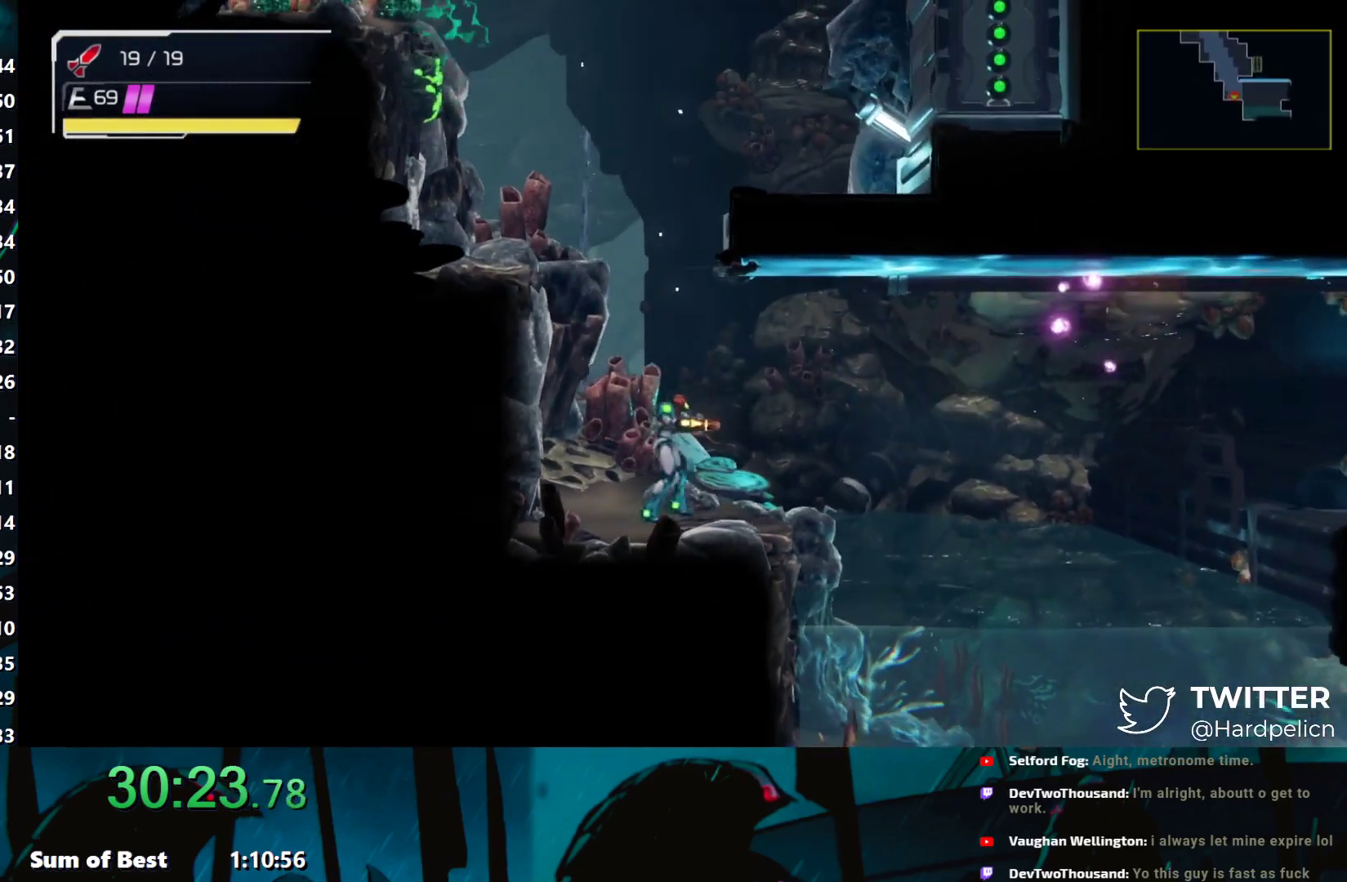
{"buttons": ["B"], "left_stick": "right", "events": [[67, "L2", "down"], [183, "L2", "up"], [467, "B", "down"]]}
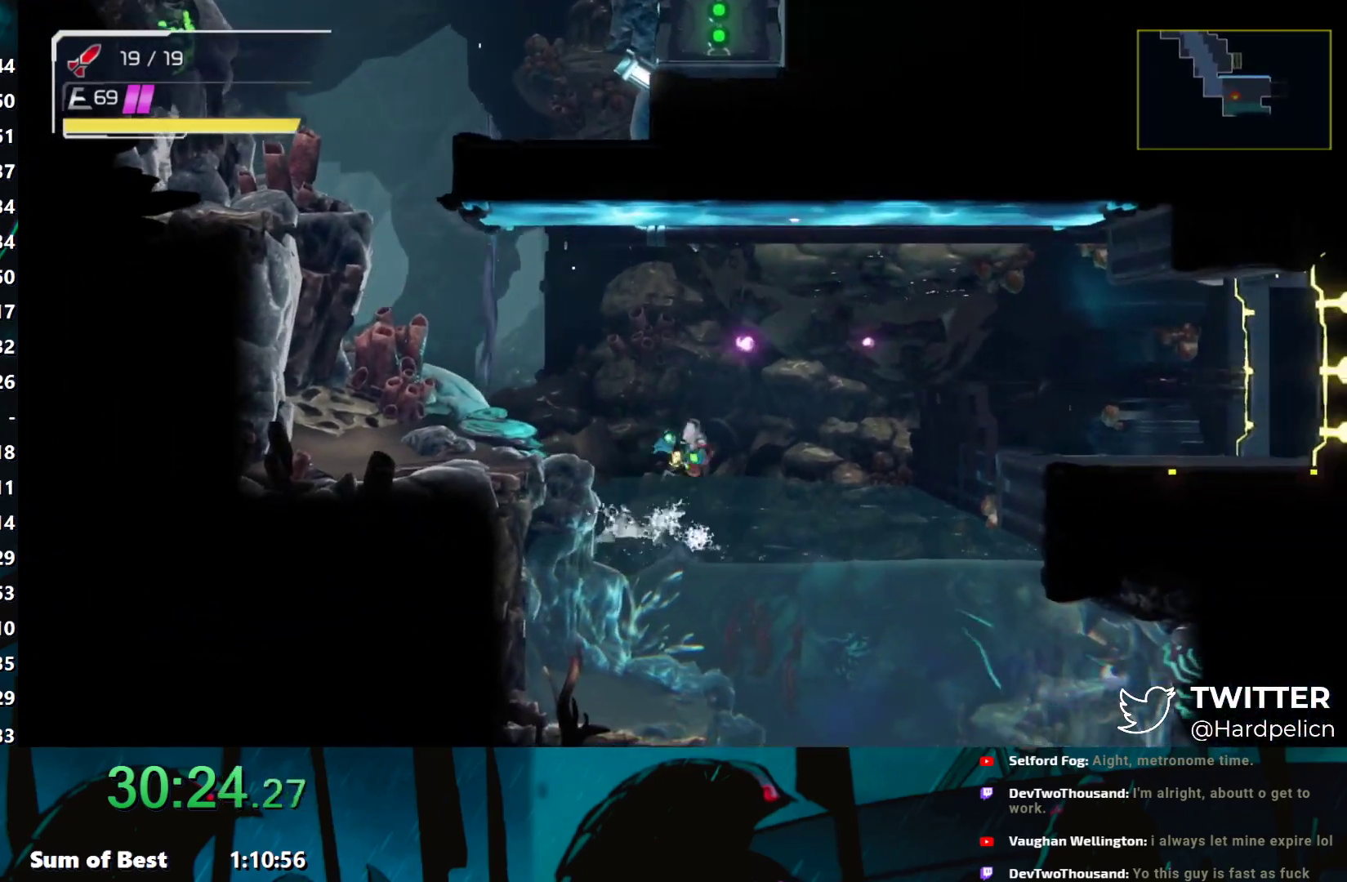
{"buttons": ["B"], "left_stick": "right", "events": []}
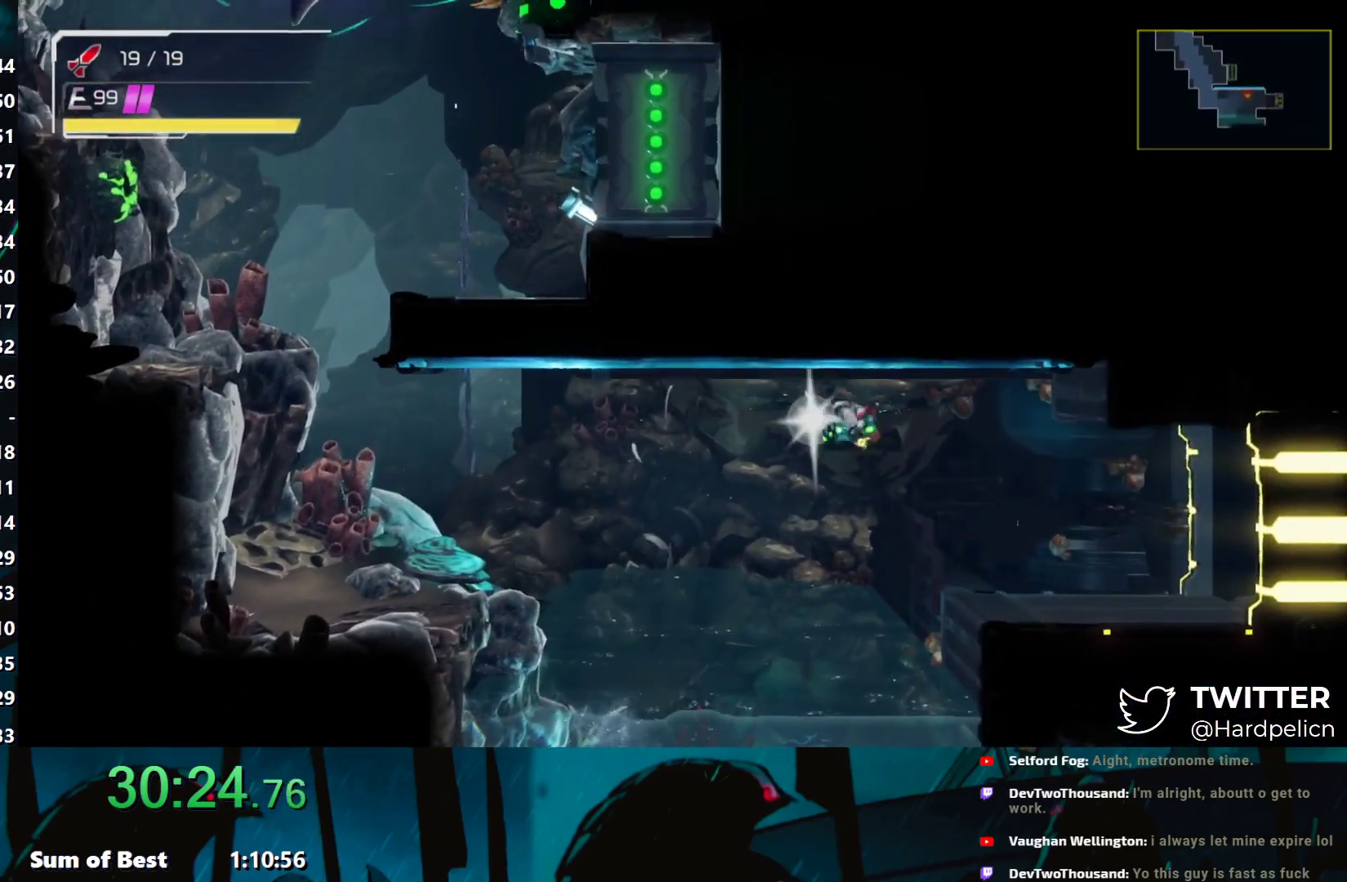
{"buttons": [], "left_stick": "right", "events": [[283, "B", "up"], [383, "B", "down"], [417, "B", "up"]]}
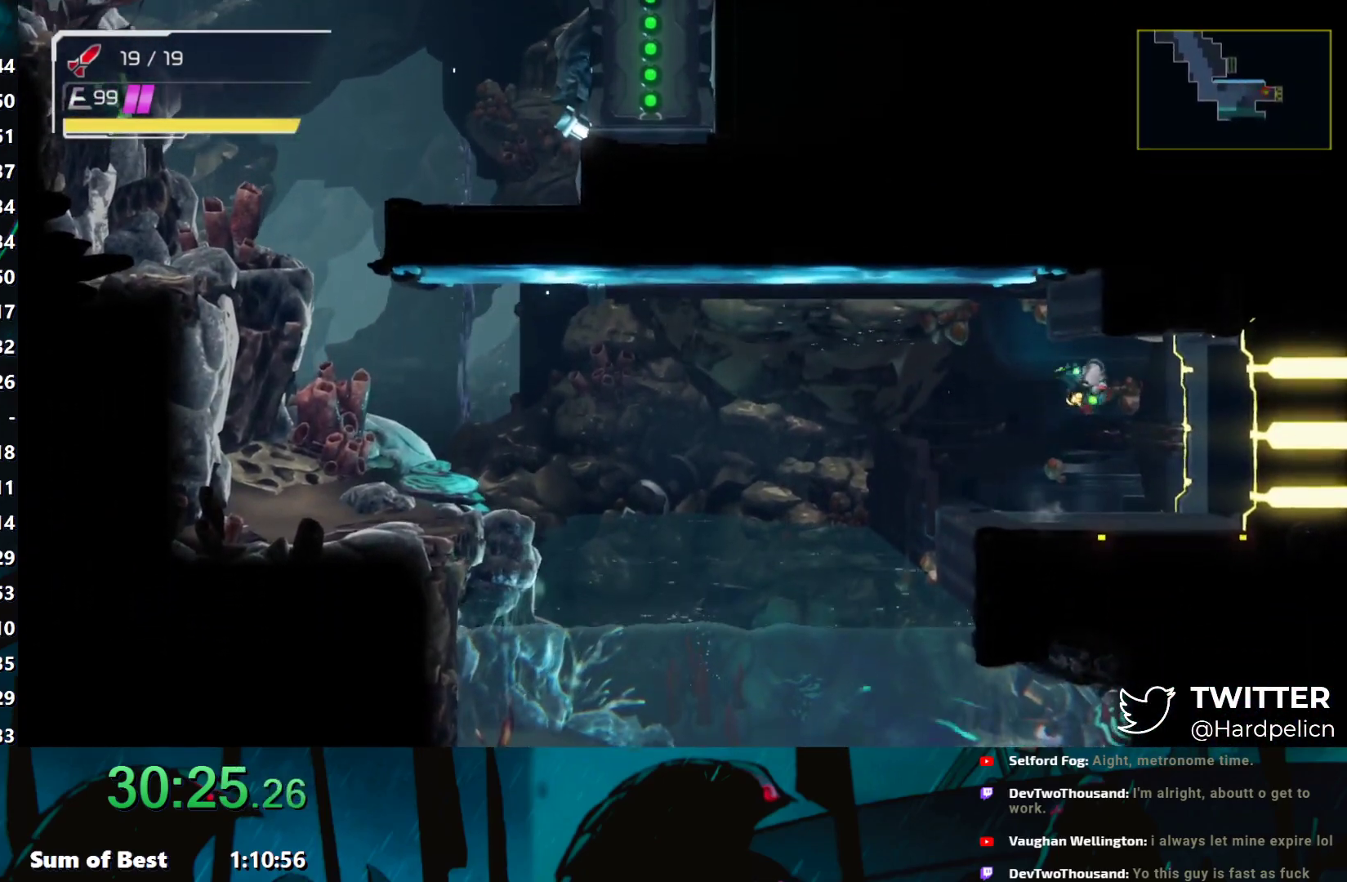
{"buttons": [], "left_stick": "right", "events": []}
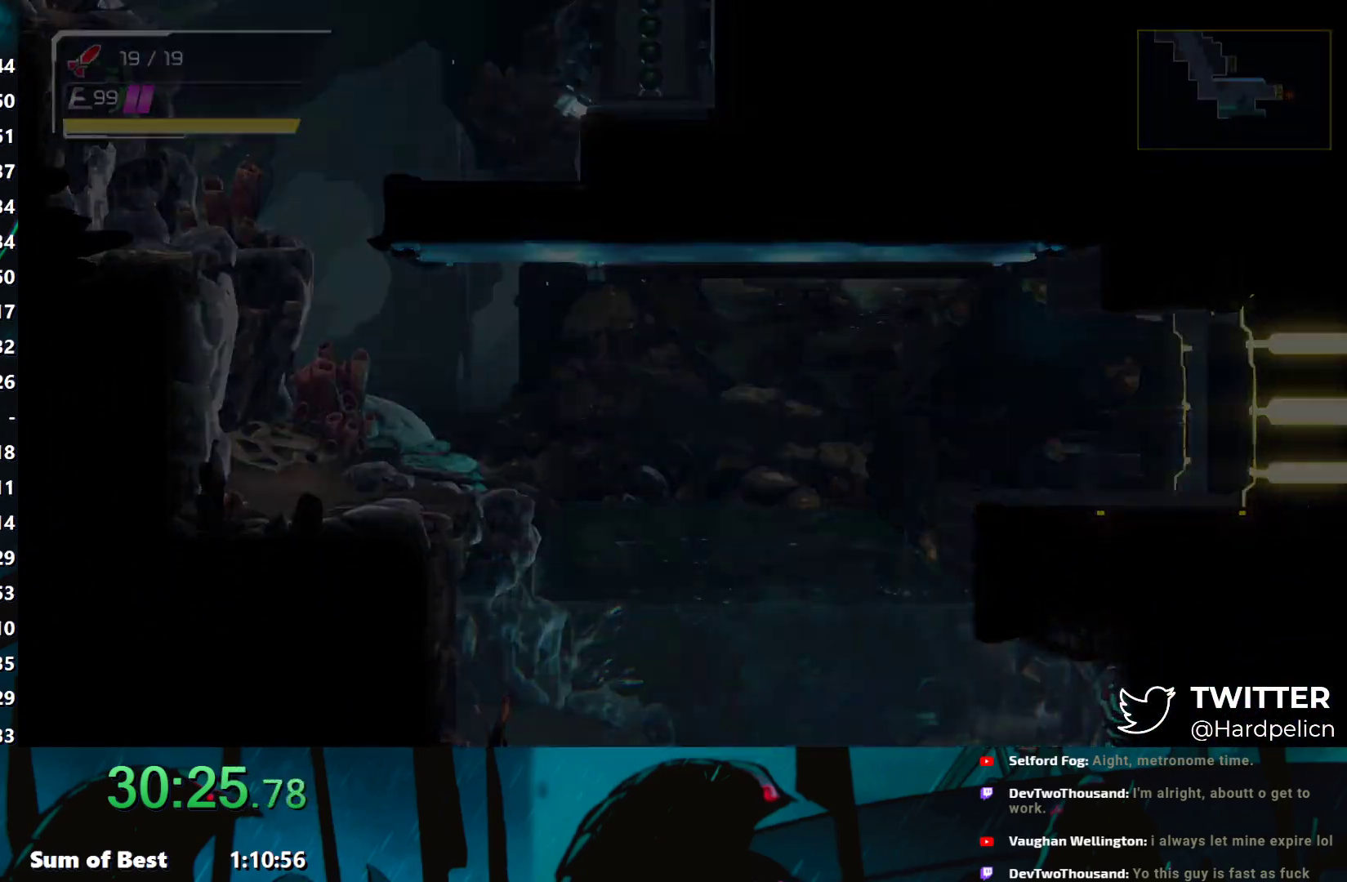
{"buttons": [], "left_stick": "right", "events": [[217, "L2", "down"], [267, "L2", "up"], [367, "B", "down"], [467, "B", "up"]]}
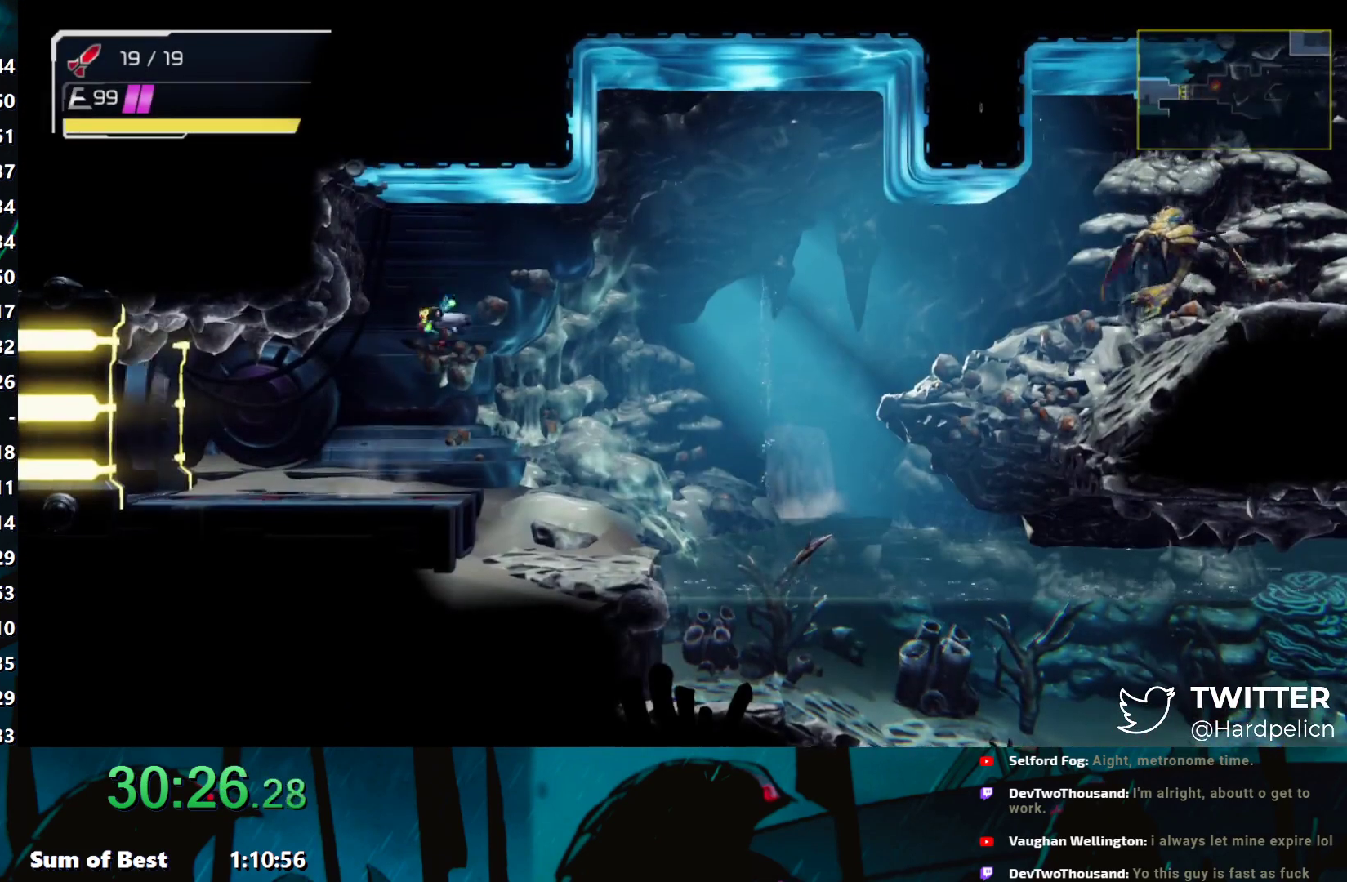
{"buttons": [], "left_stick": "right", "events": []}
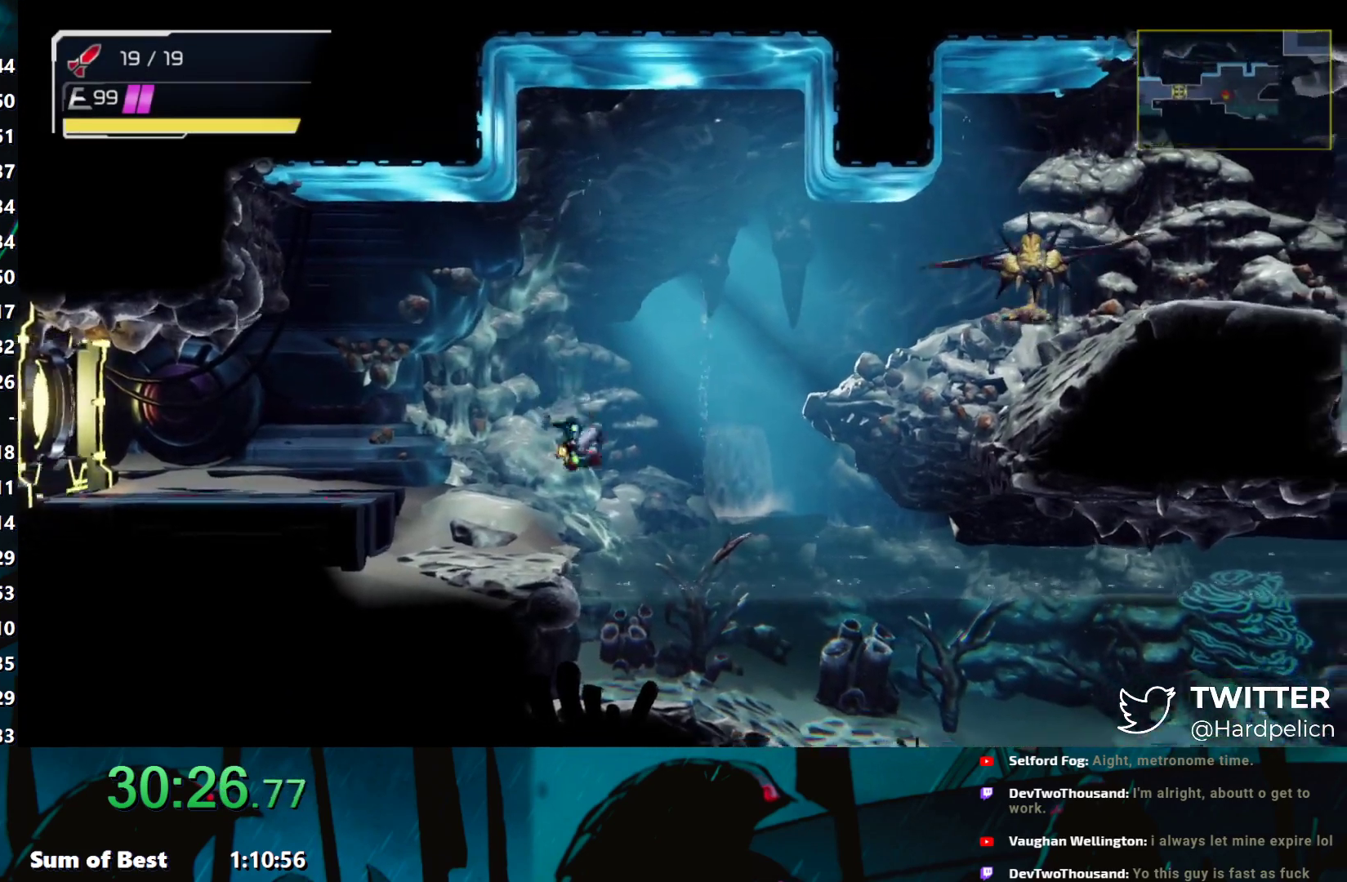
{"buttons": ["B"], "left_stick": "right", "events": [[250, "B", "down"]]}
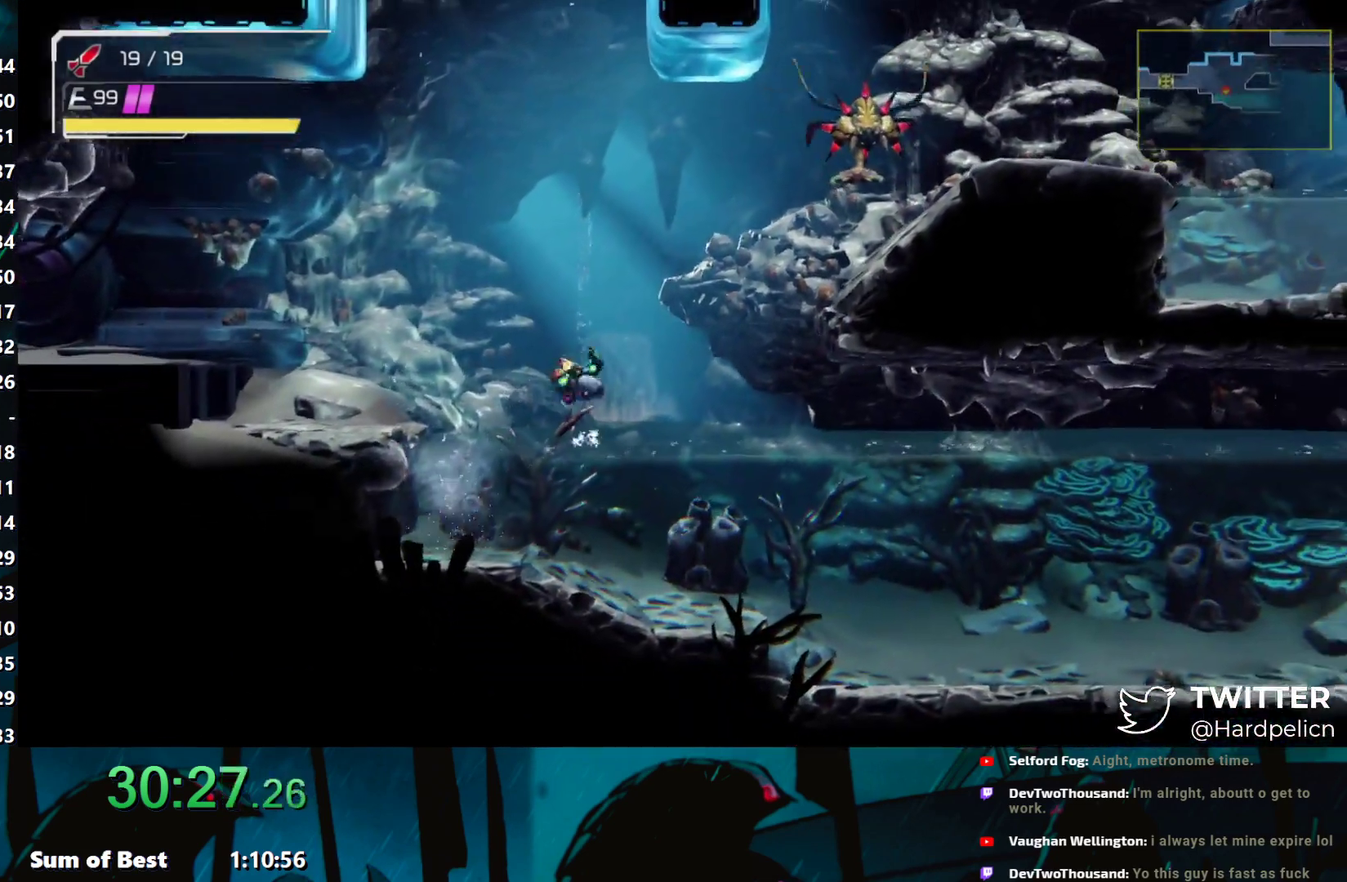
{"buttons": ["B"], "left_stick": "right", "events": []}
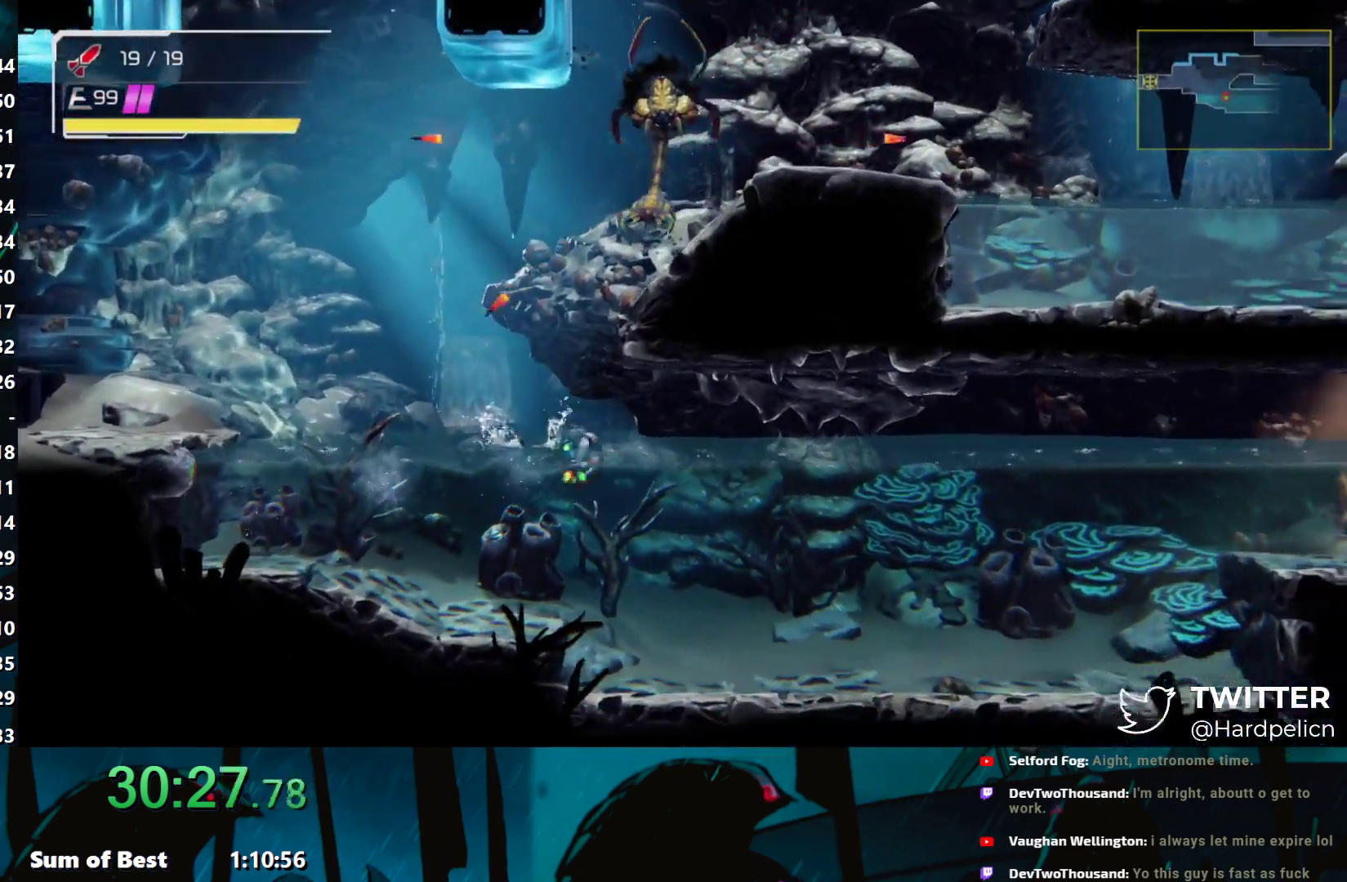
{"buttons": ["B"], "left_stick": "right", "events": [[133, "B", "up"], [300, "B", "down"]]}
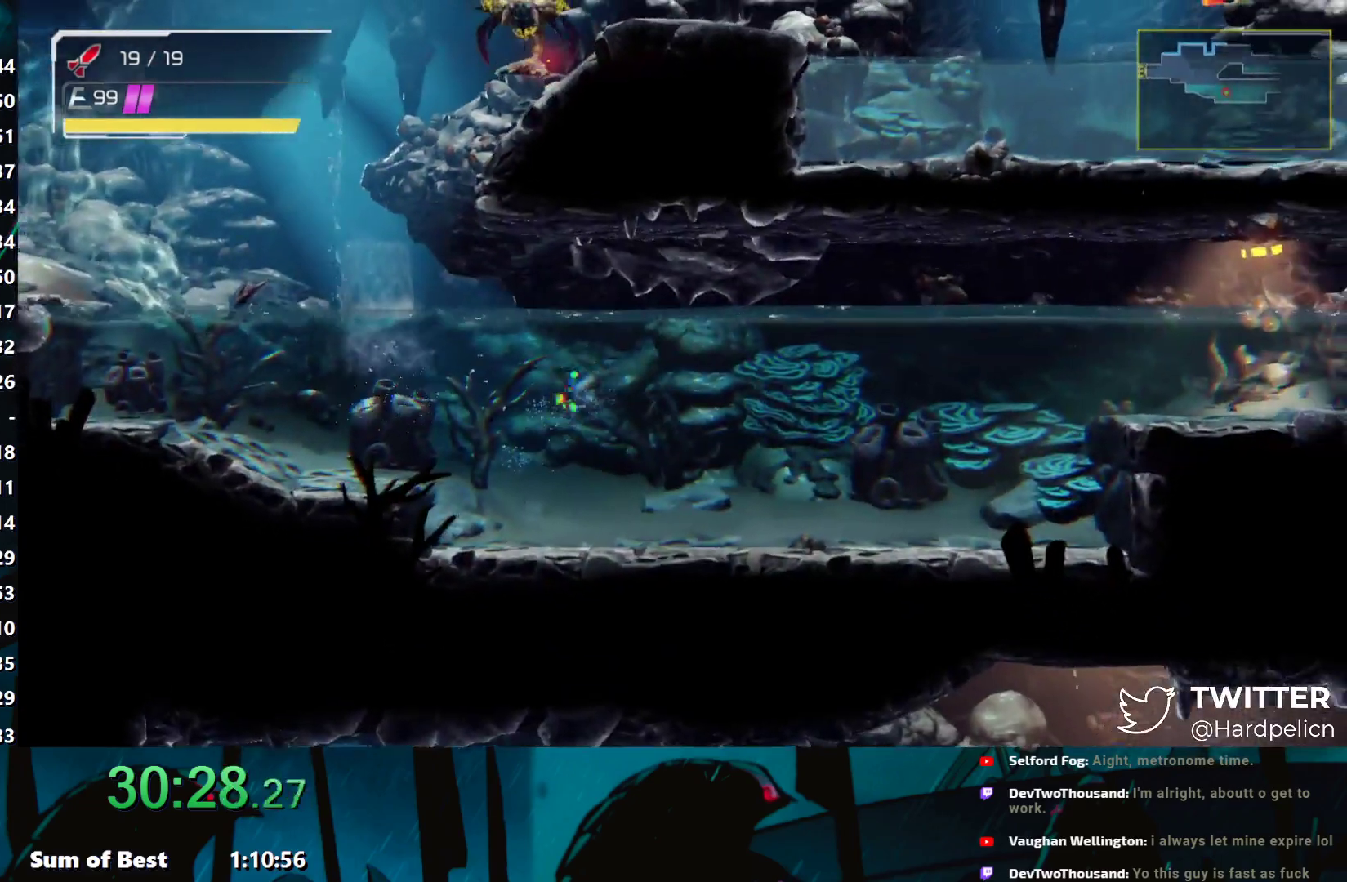
{"buttons": ["B"], "left_stick": "right", "events": []}
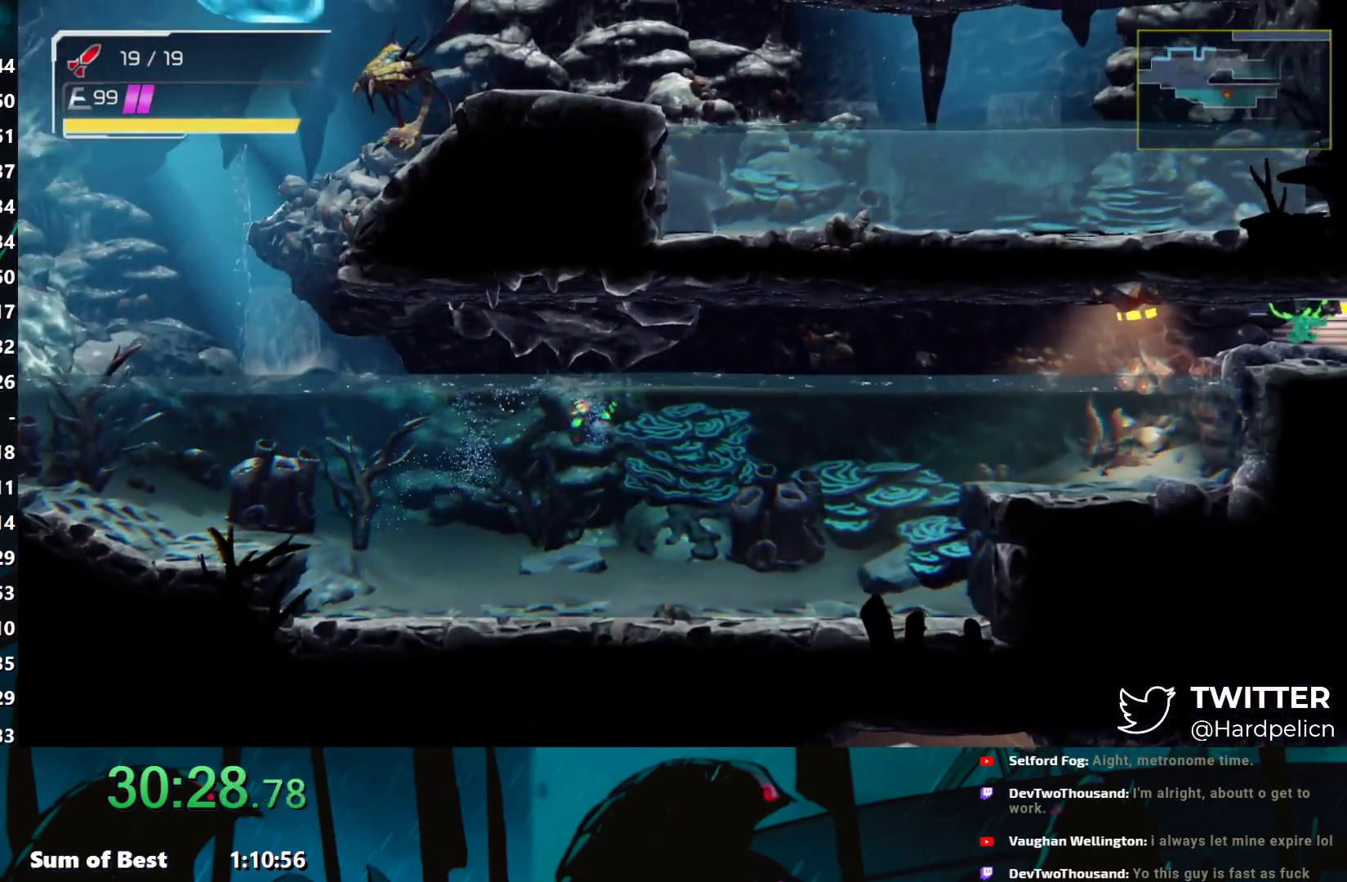
{"buttons": [], "left_stick": "right", "events": [[350, "B", "up"]]}
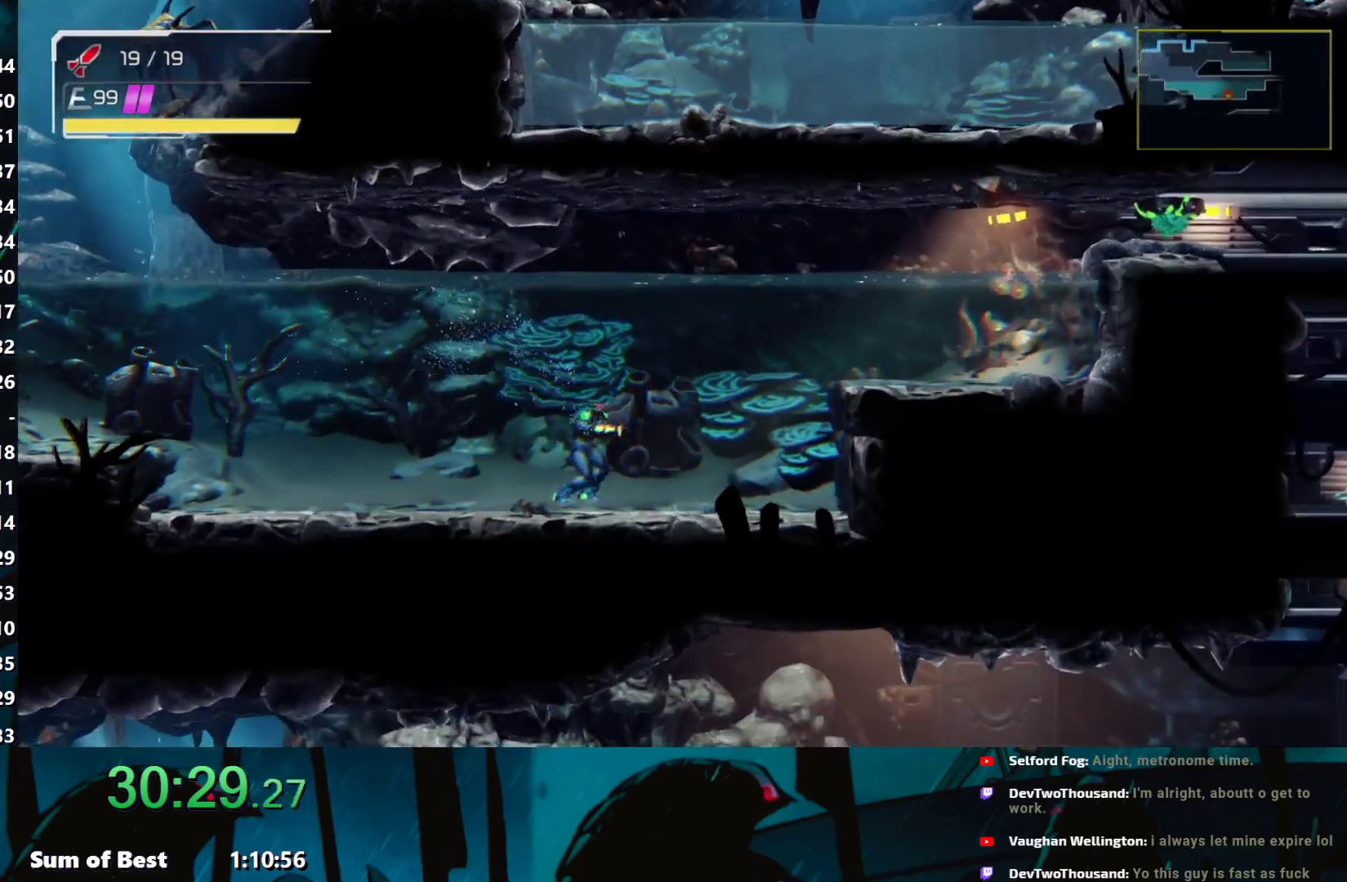
{"buttons": ["B"], "left_stick": "right", "events": [[167, "B", "down"]]}
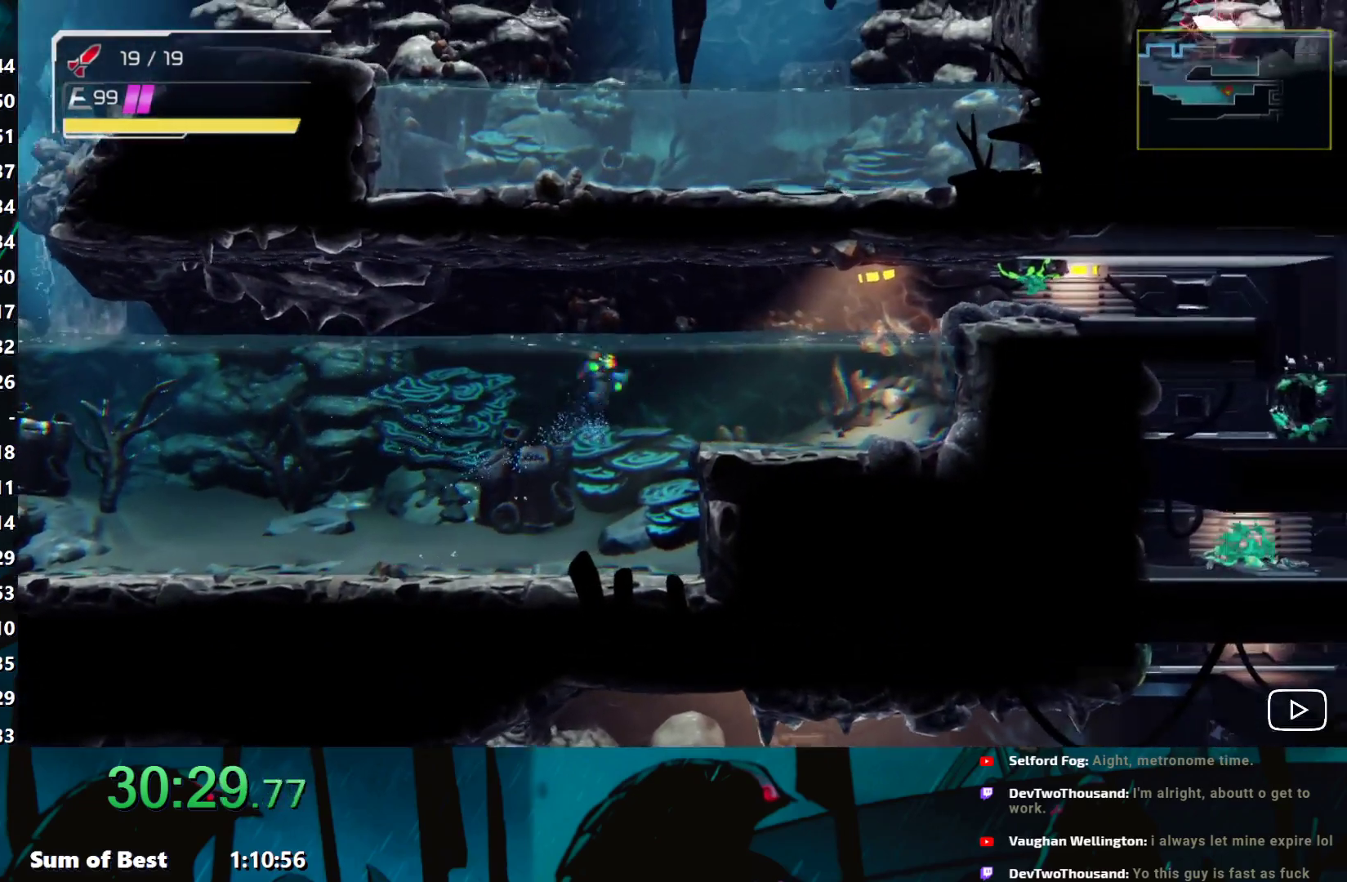
{"buttons": [], "left_stick": "right", "events": [[133, "B", "up"], [300, "B", "down"], [350, "B", "up"]]}
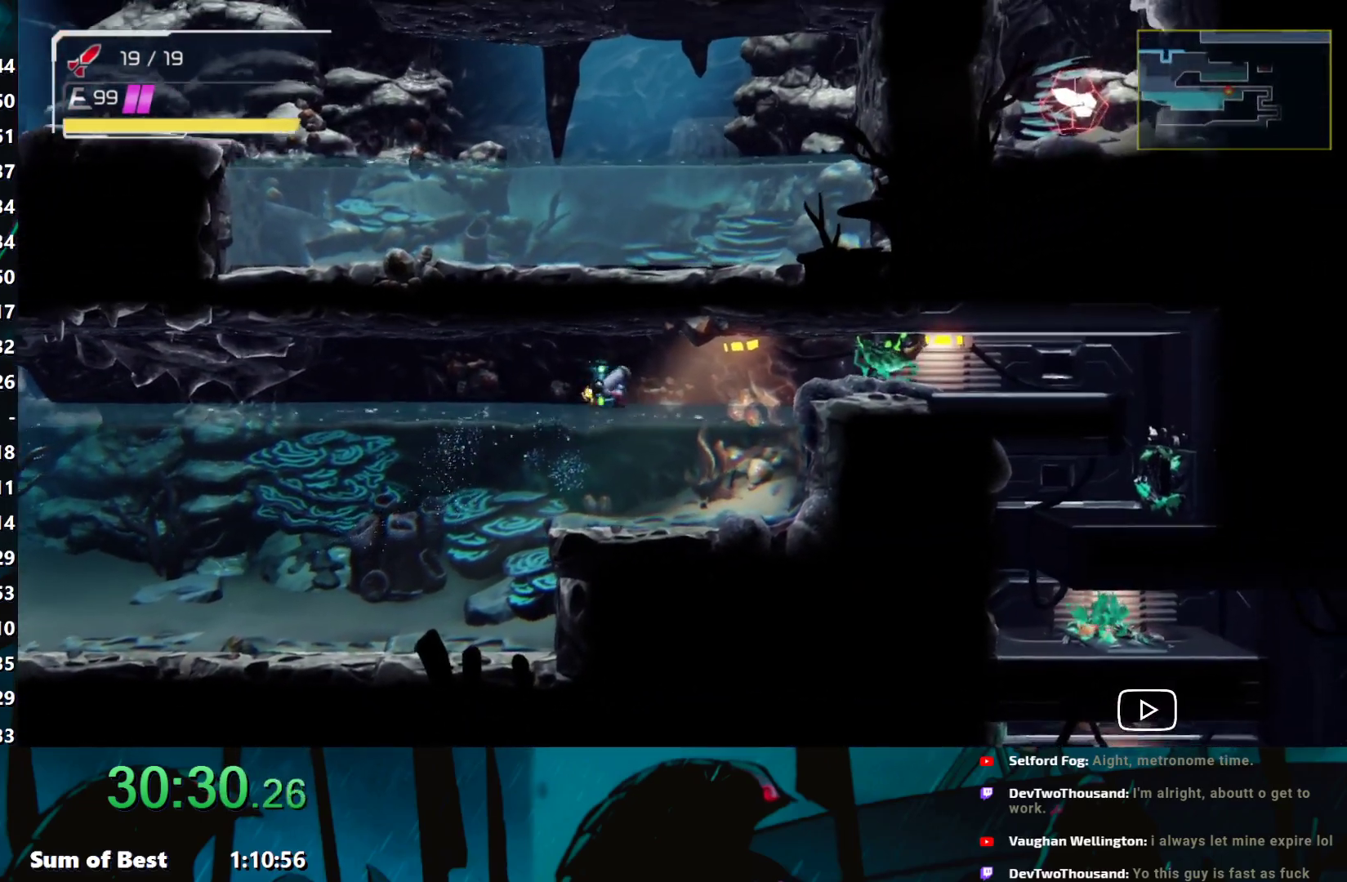
{"buttons": [], "left_stick": "right", "events": []}
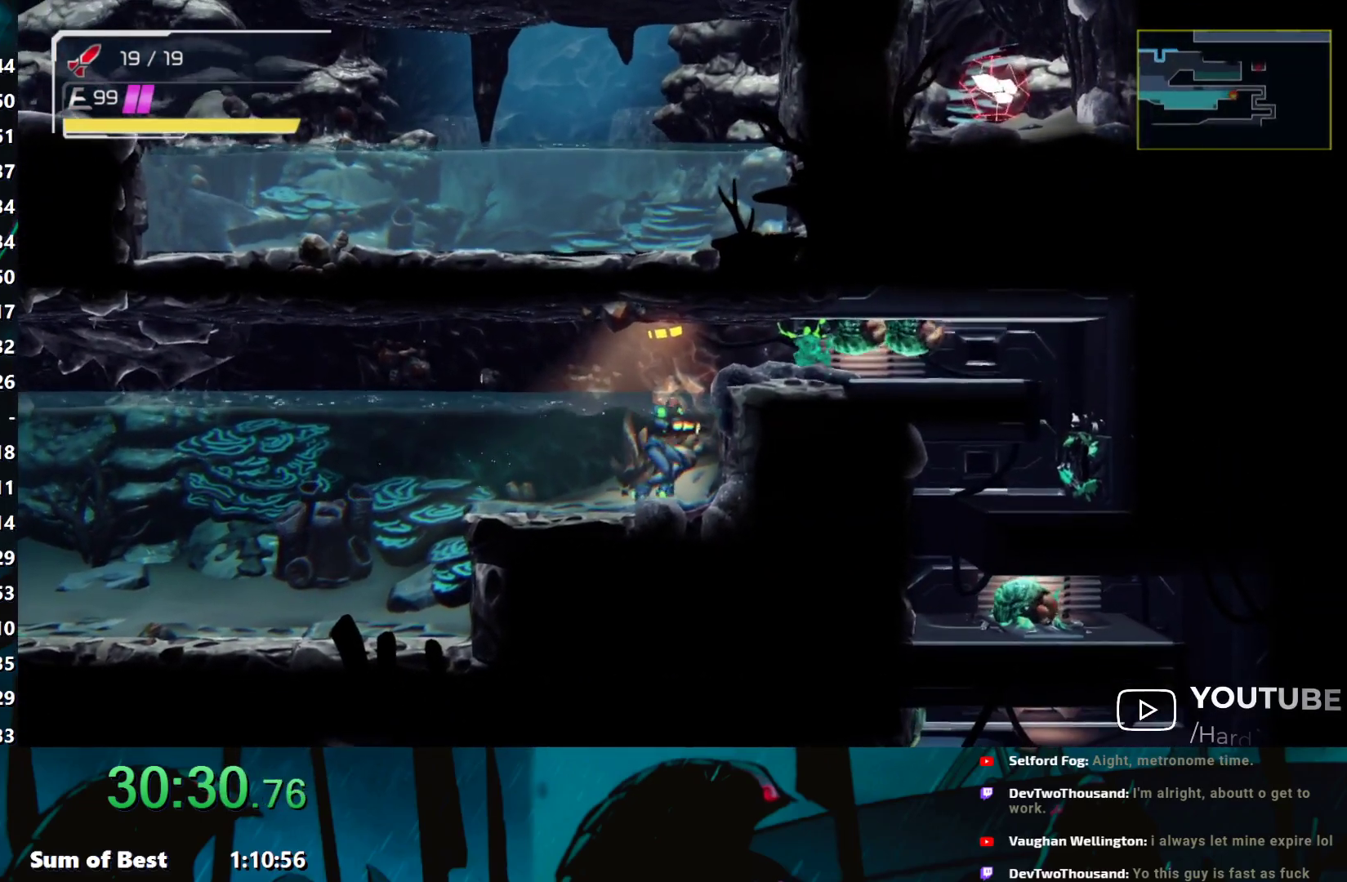
{"buttons": [], "left_stick": "right", "events": [[150, "B", "down"], [500, "B", "up"]]}
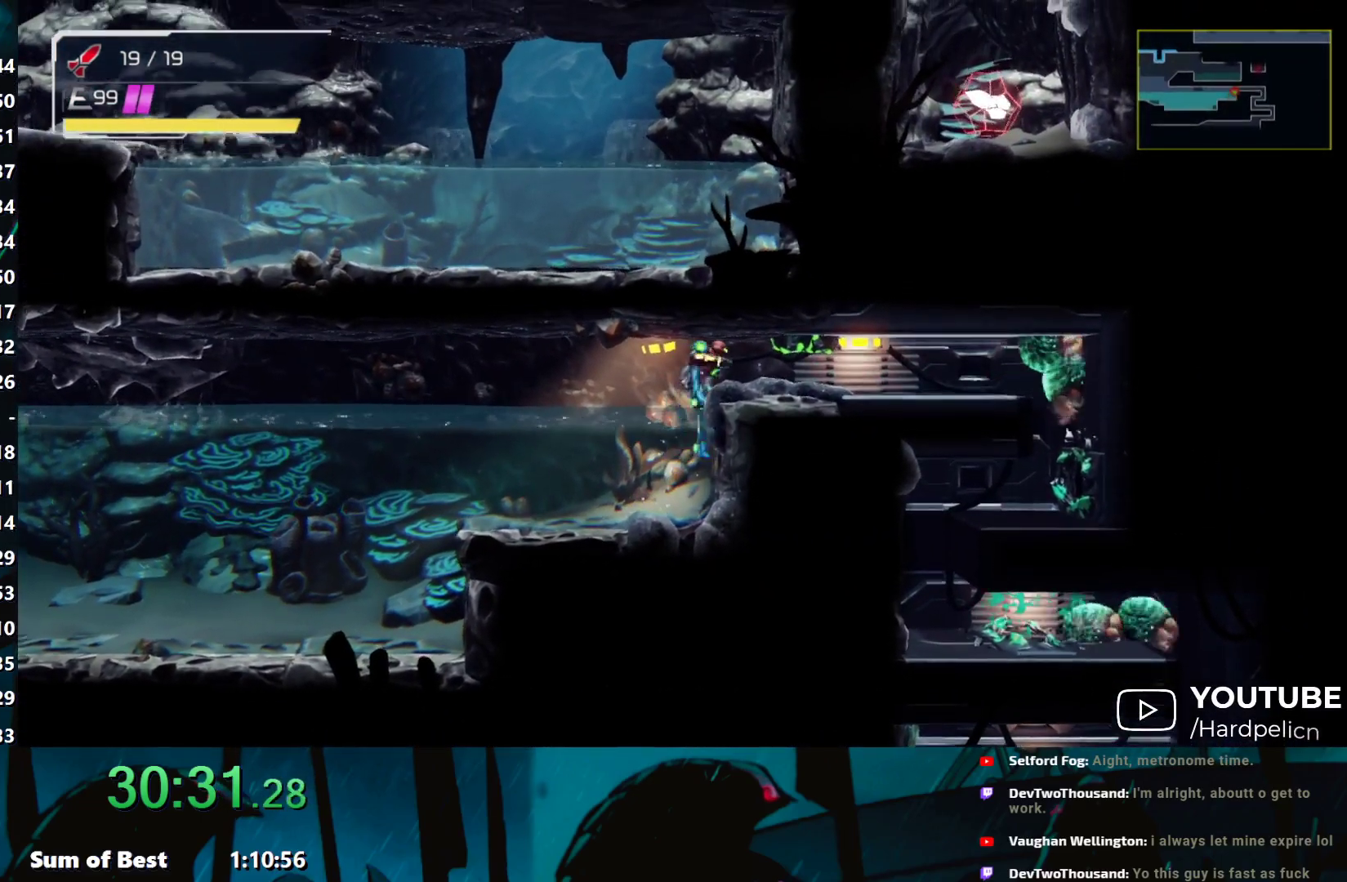
{"buttons": [], "left_stick": "right", "events": []}
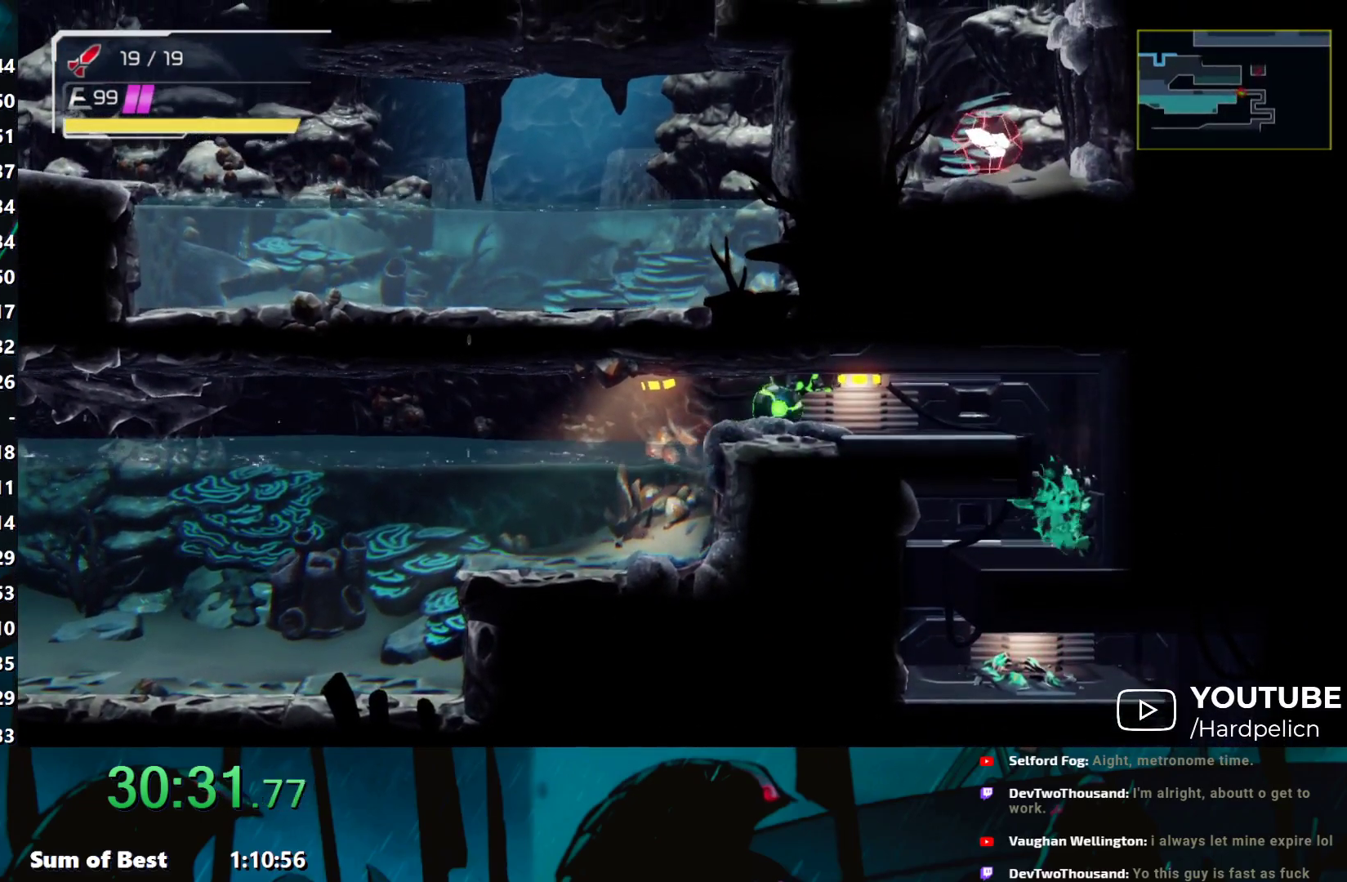
{"buttons": [], "left_stick": "right", "events": []}
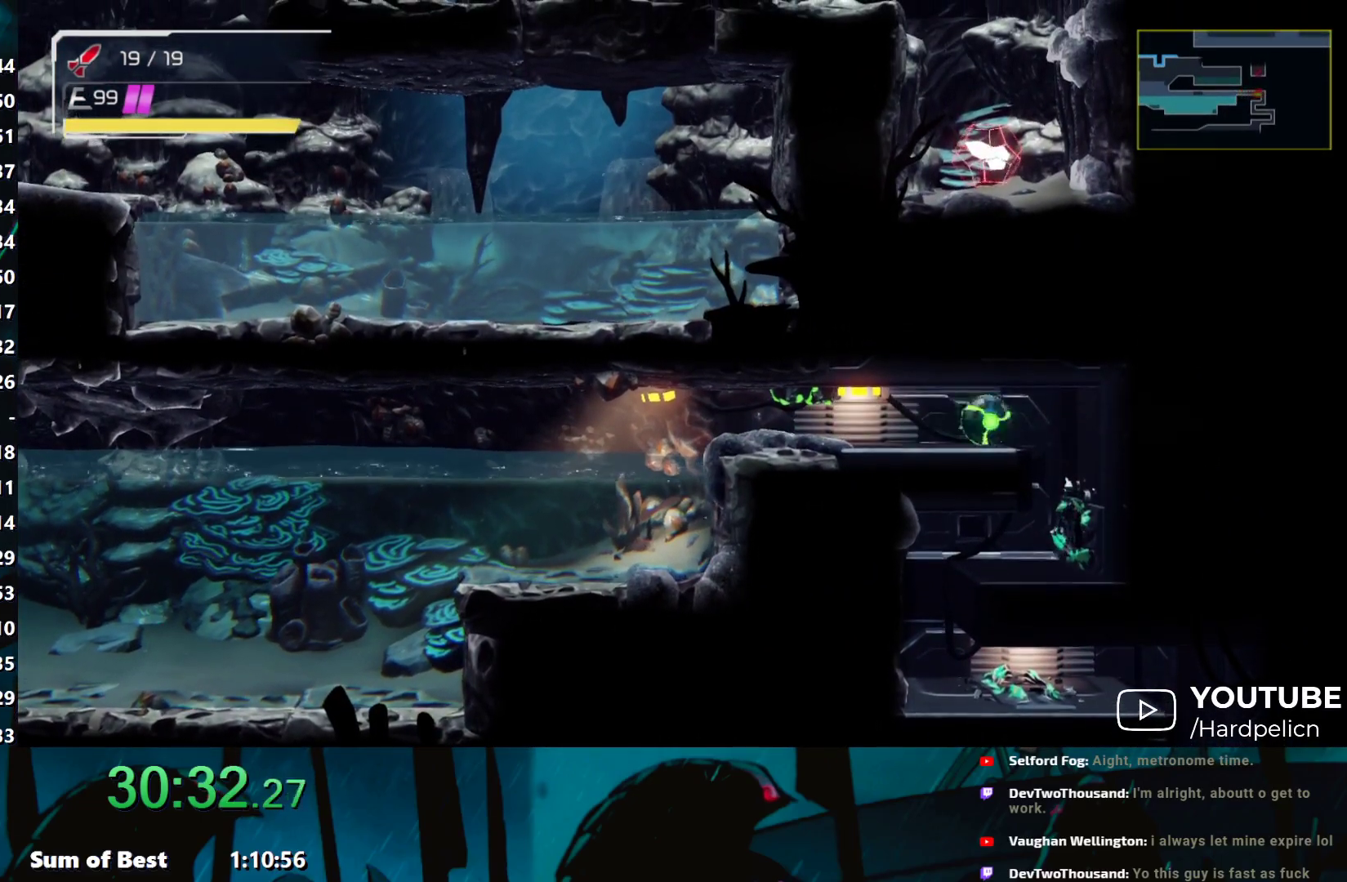
{"buttons": [], "left_stick": "left", "events": [[217, "left_stick", "down"], [350, "left_stick", "left"]]}
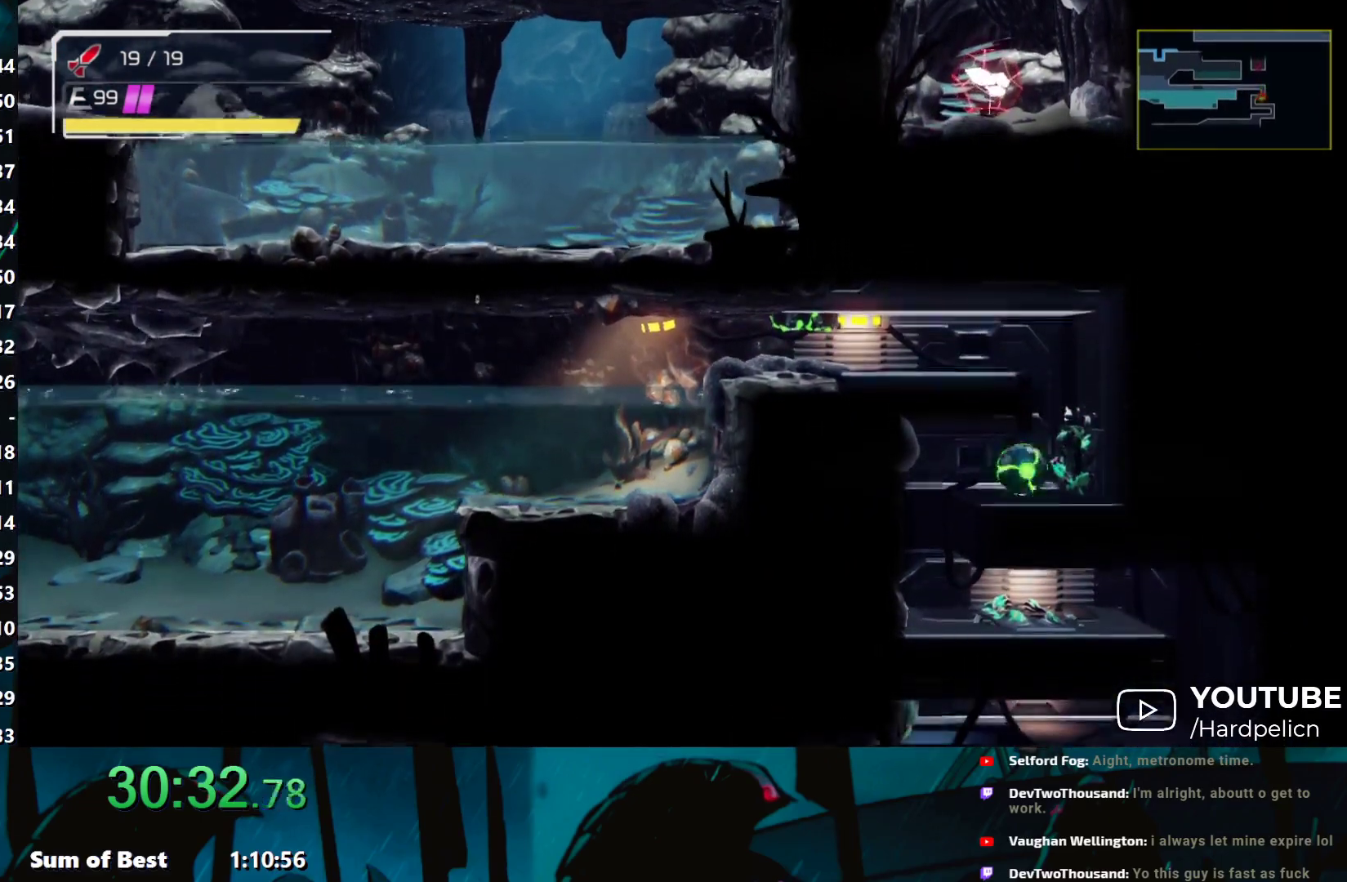
{"buttons": ["L2"], "left_stick": "left", "events": [[500, "L2", "down"]]}
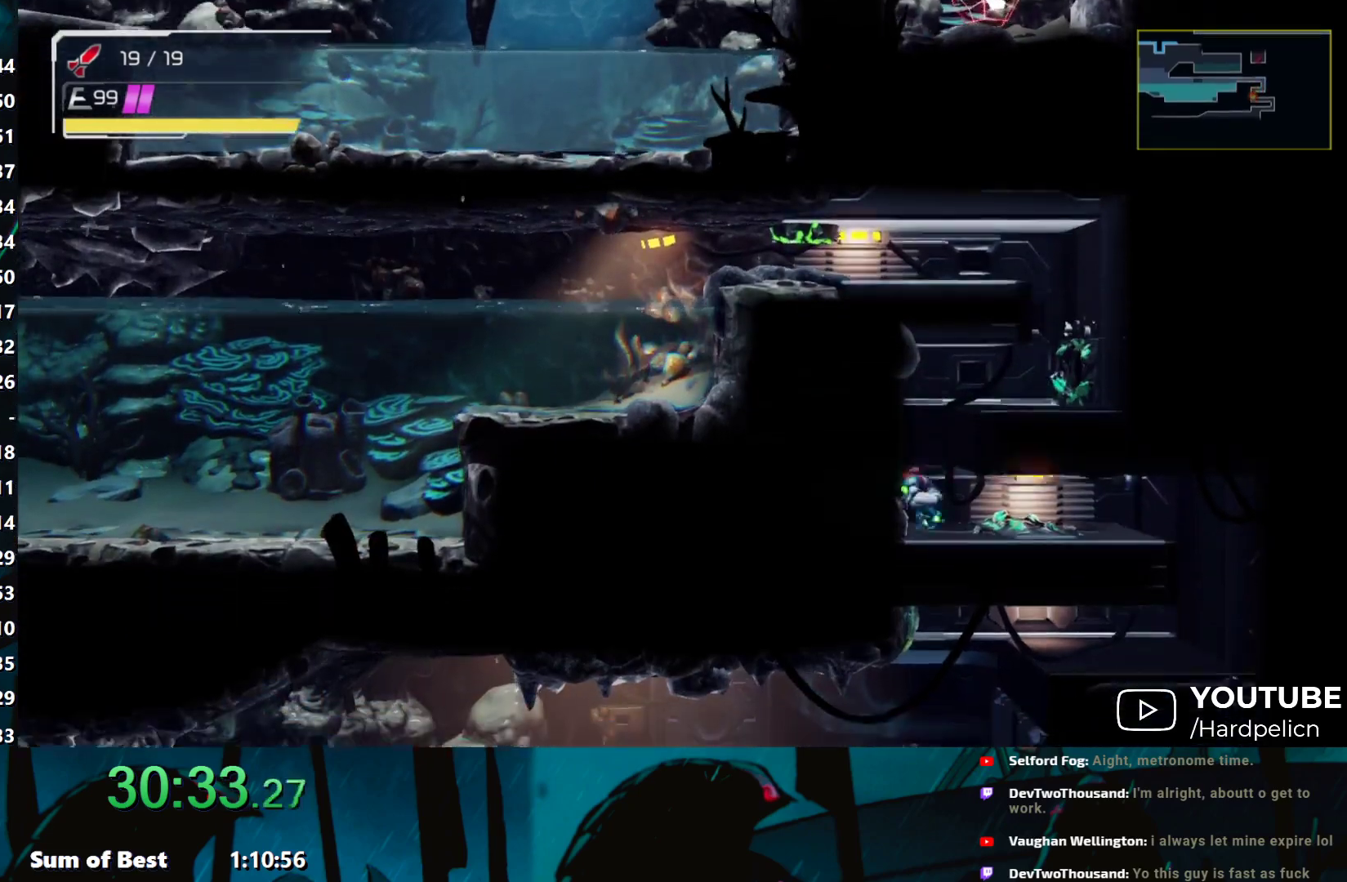
{"buttons": [], "left_stick": "right", "events": [[50, "L2", "up"], [50, "left_stick", "down"], [133, "left_stick", "right"], [150, "L2", "down"], [233, "L2", "up"]]}
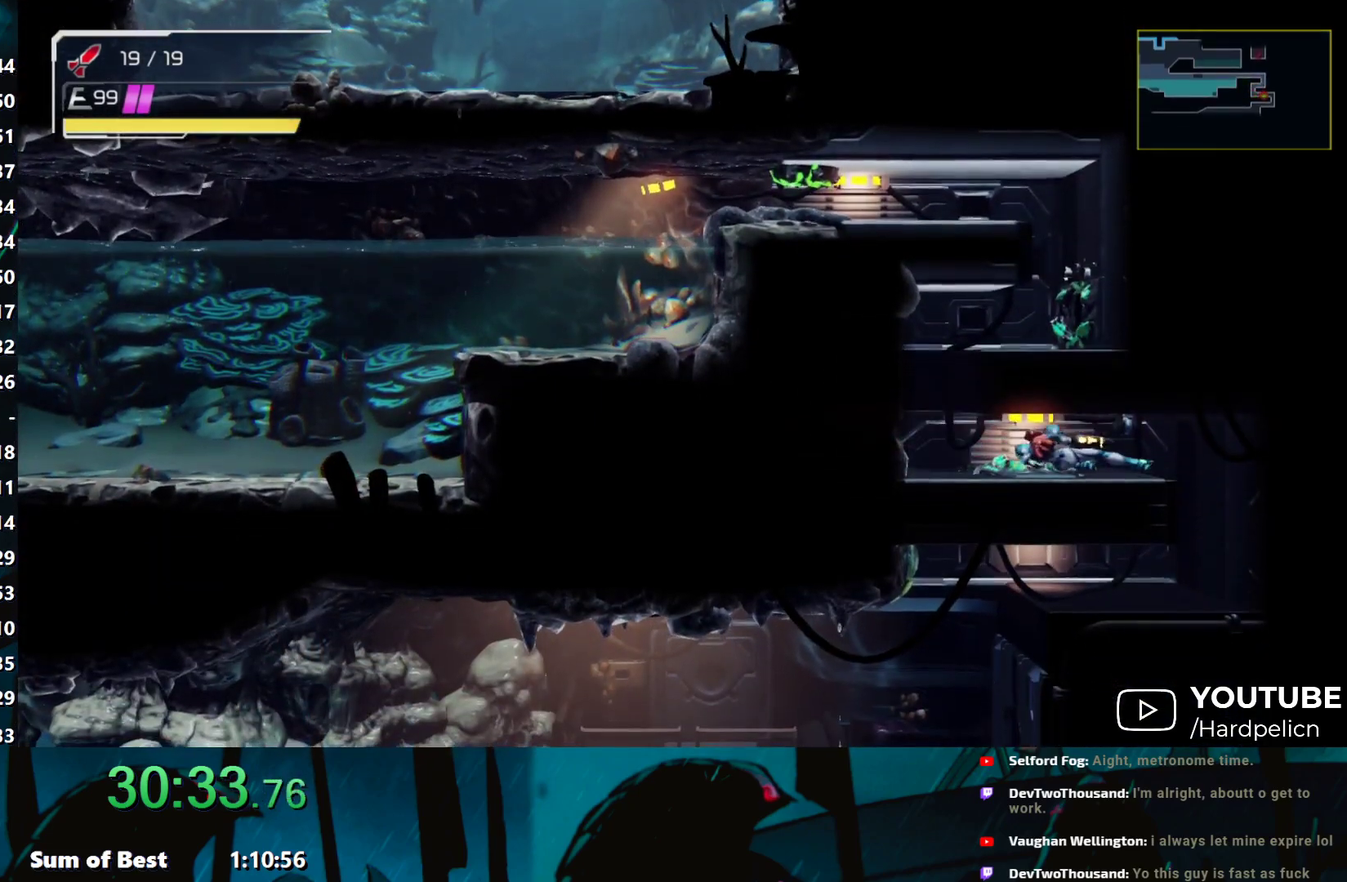
{"buttons": ["L2"], "left_stick": "left", "events": [[333, "left_stick", "down"], [467, "left_stick", "left"], [500, "L2", "down"]]}
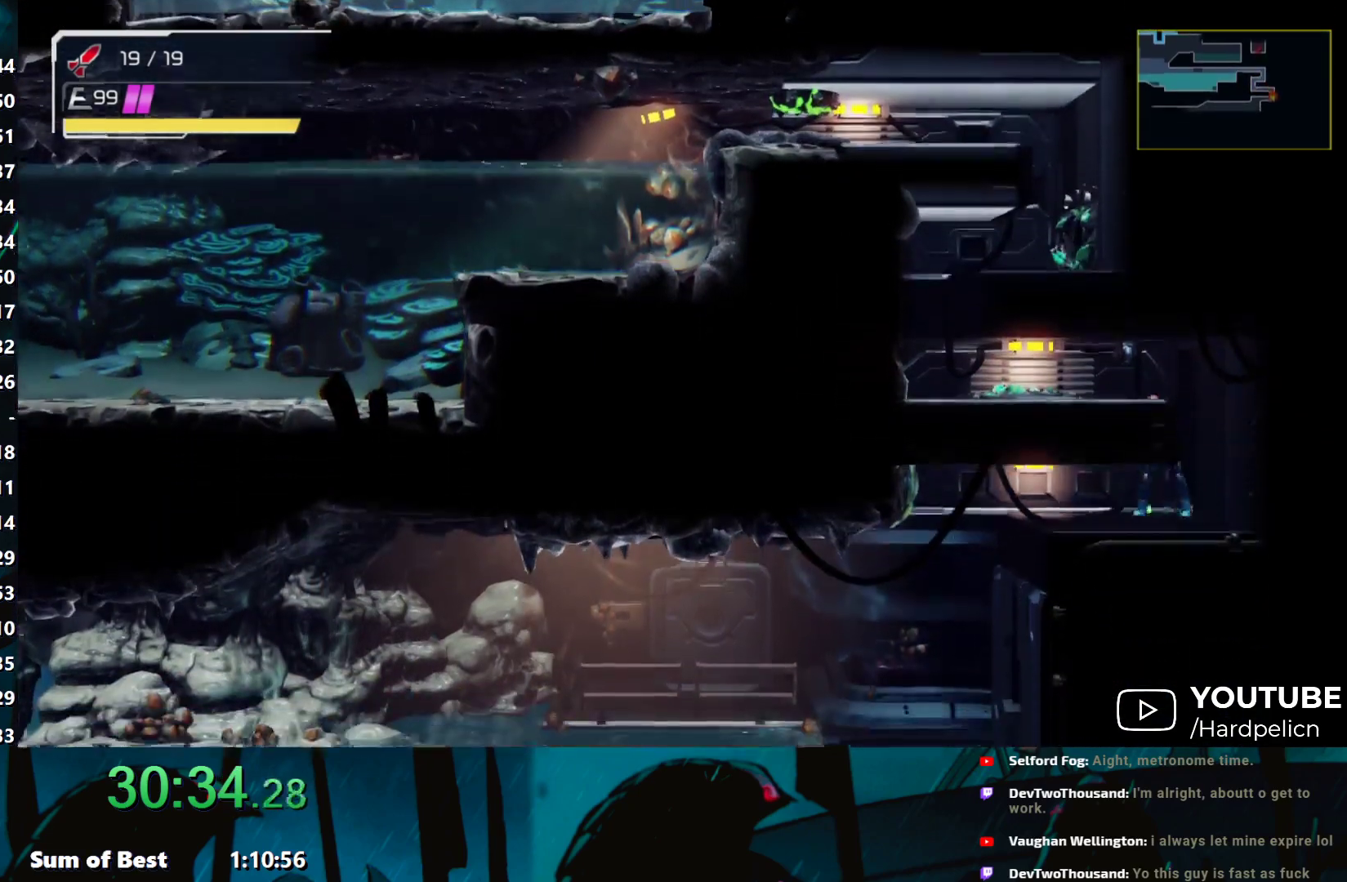
{"buttons": [], "left_stick": "center", "events": [[100, "L2", "up"], [467, "left_stick", "center"]]}
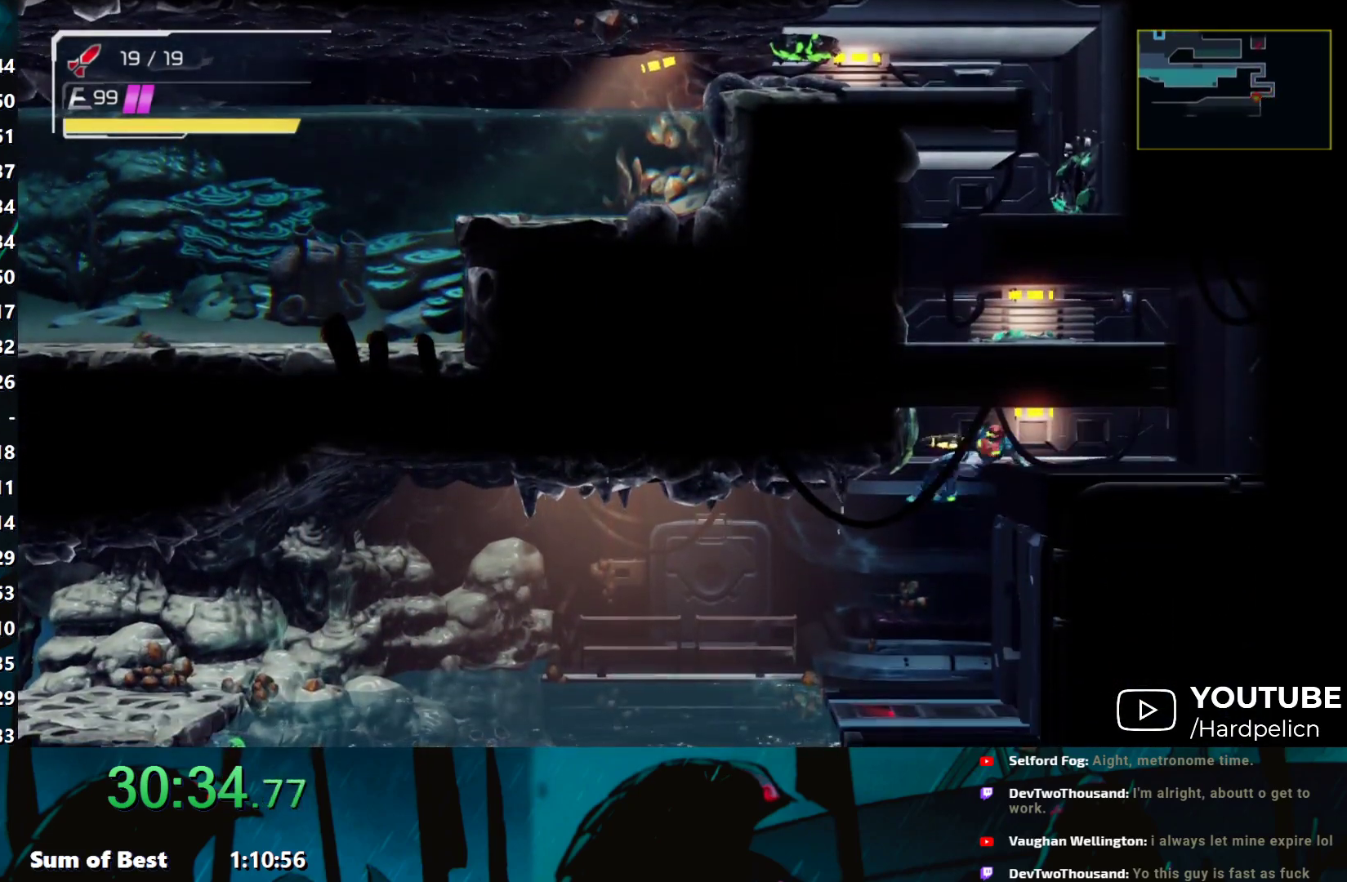
{"buttons": [], "left_stick": "left", "events": [[367, "left_stick", "left"], [417, "L2", "down"], [500, "L2", "up"]]}
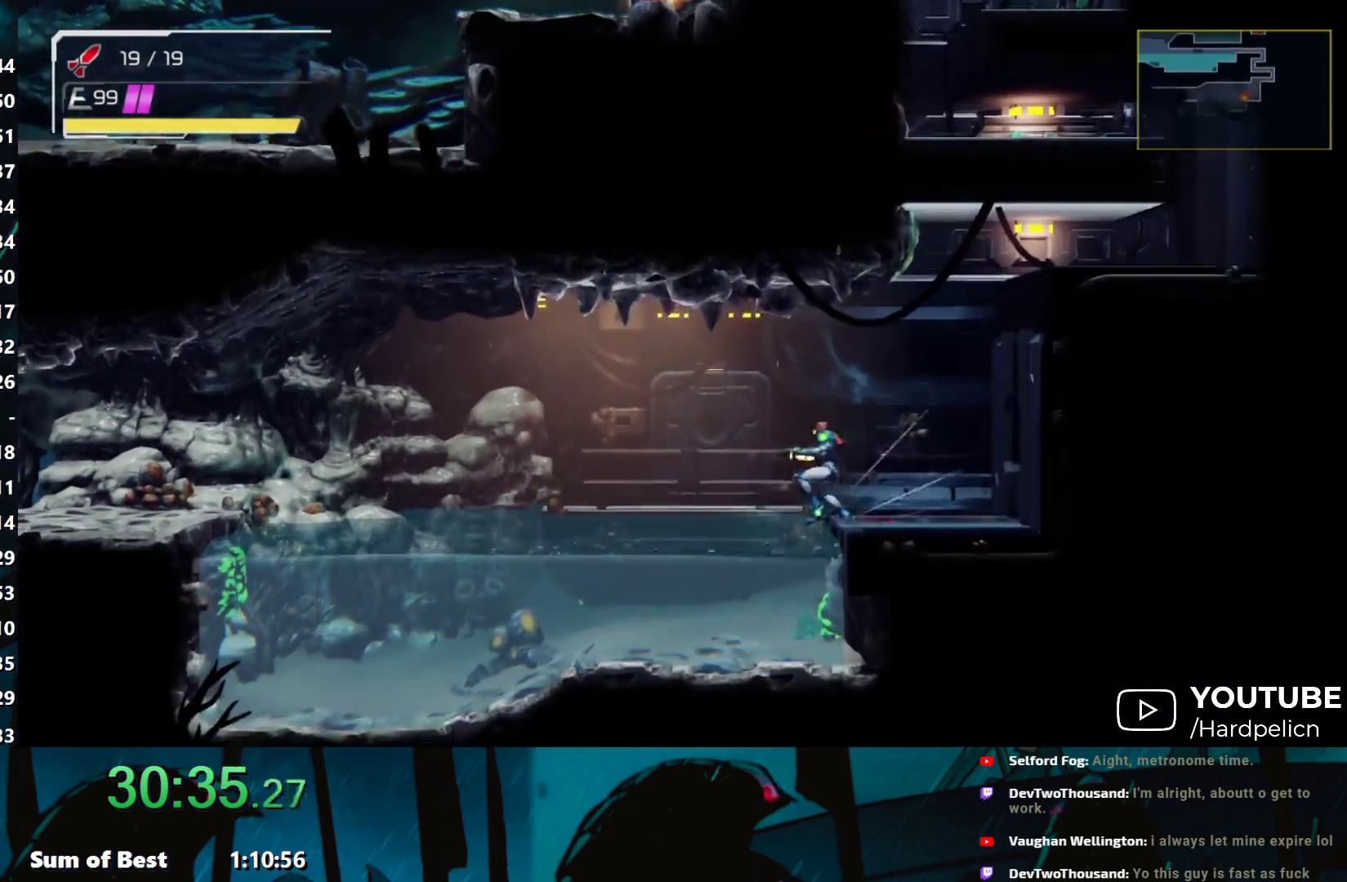
{"buttons": ["B"], "left_stick": "left", "events": [[200, "B", "down"]]}
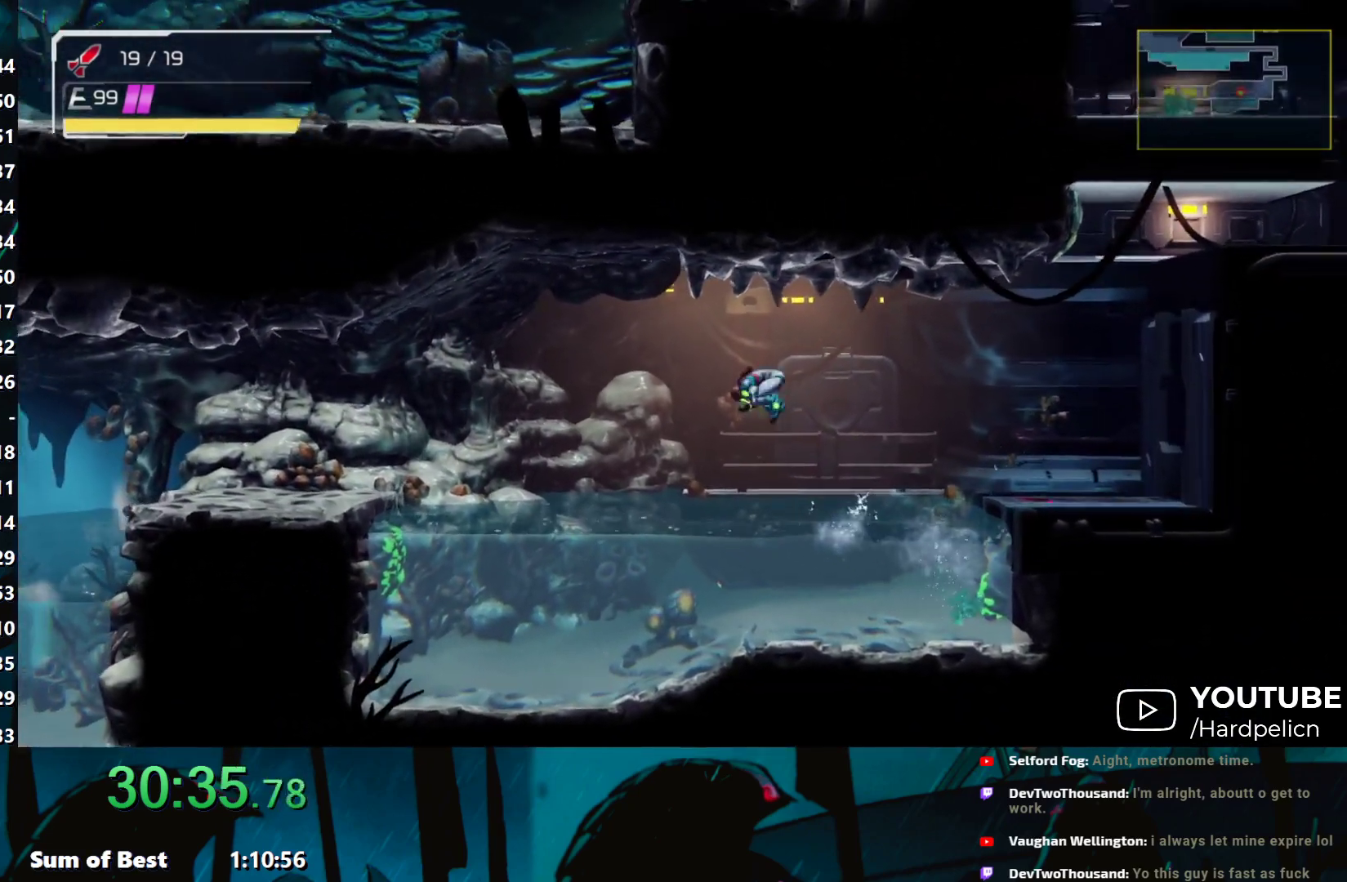
{"buttons": [], "left_stick": "left", "events": [[417, "B", "up"]]}
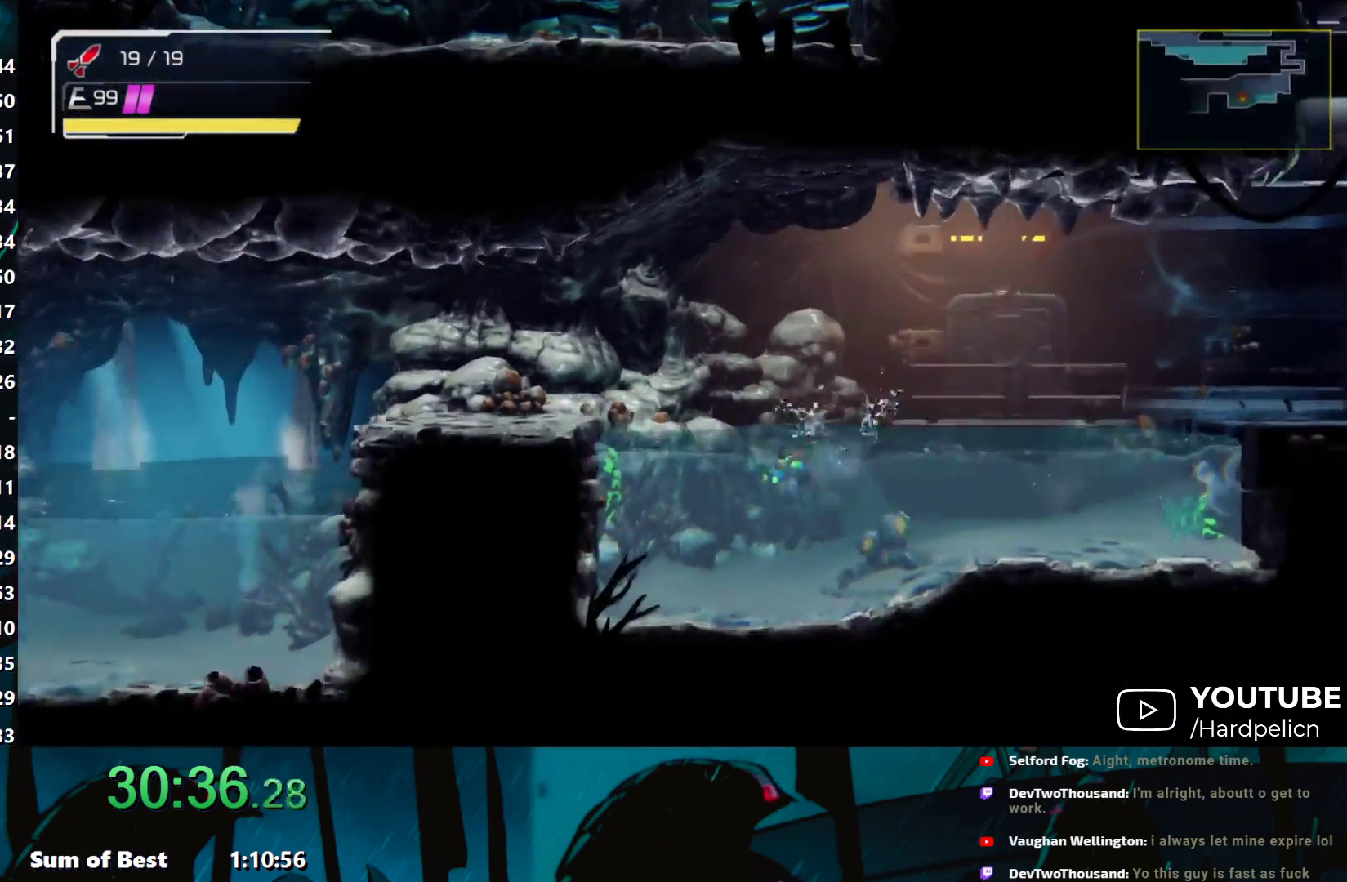
{"buttons": [], "left_stick": "left", "events": [[133, "B", "down"], [267, "B", "up"]]}